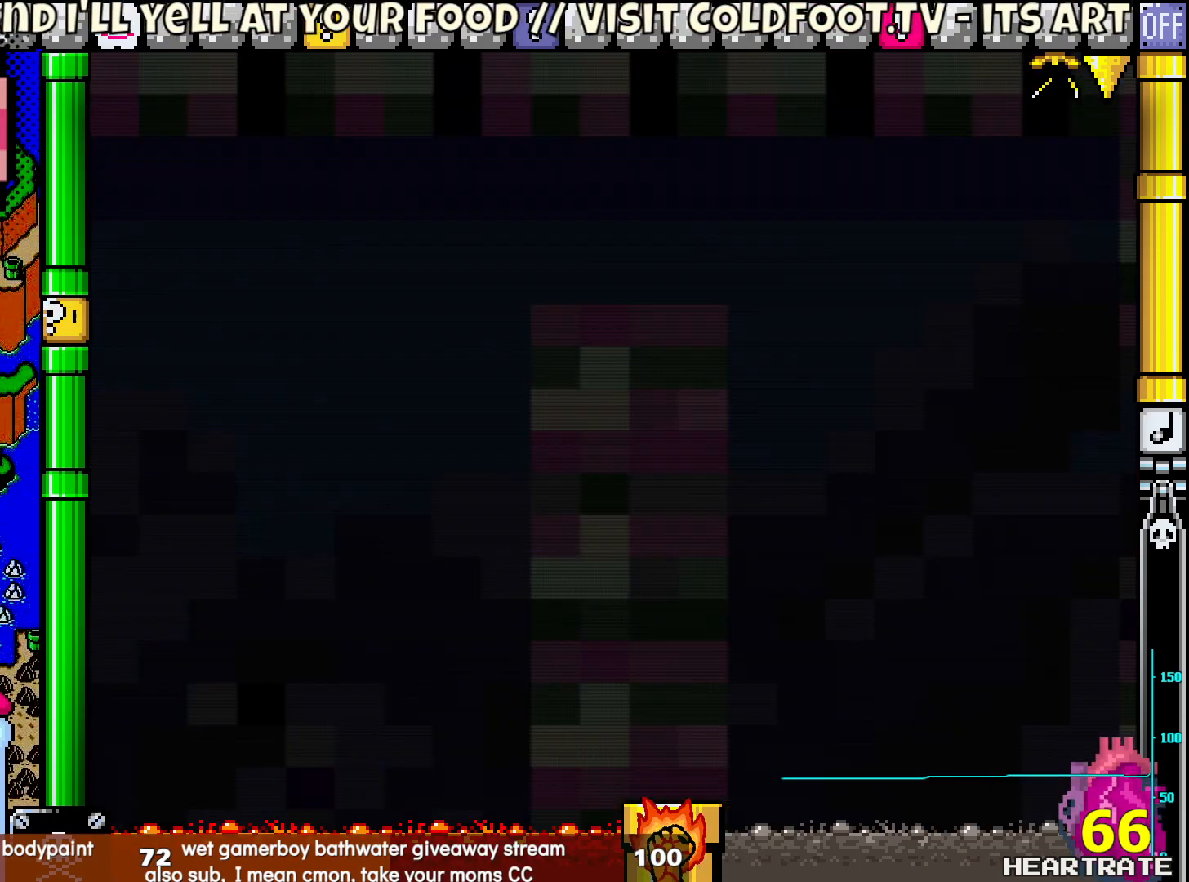
Gameplay with a controller (Nintendo layout); each line is a JSON object with the inputs held at the frame after it. "events" lists button and stick changes between this image and that frame as [ms after this image, input, new state], when the widget could be followed in between. Not read: L2 L3 R2 R3.
{"buttons": ["Y"], "left_stick": "center", "right_stick": "center", "events": []}
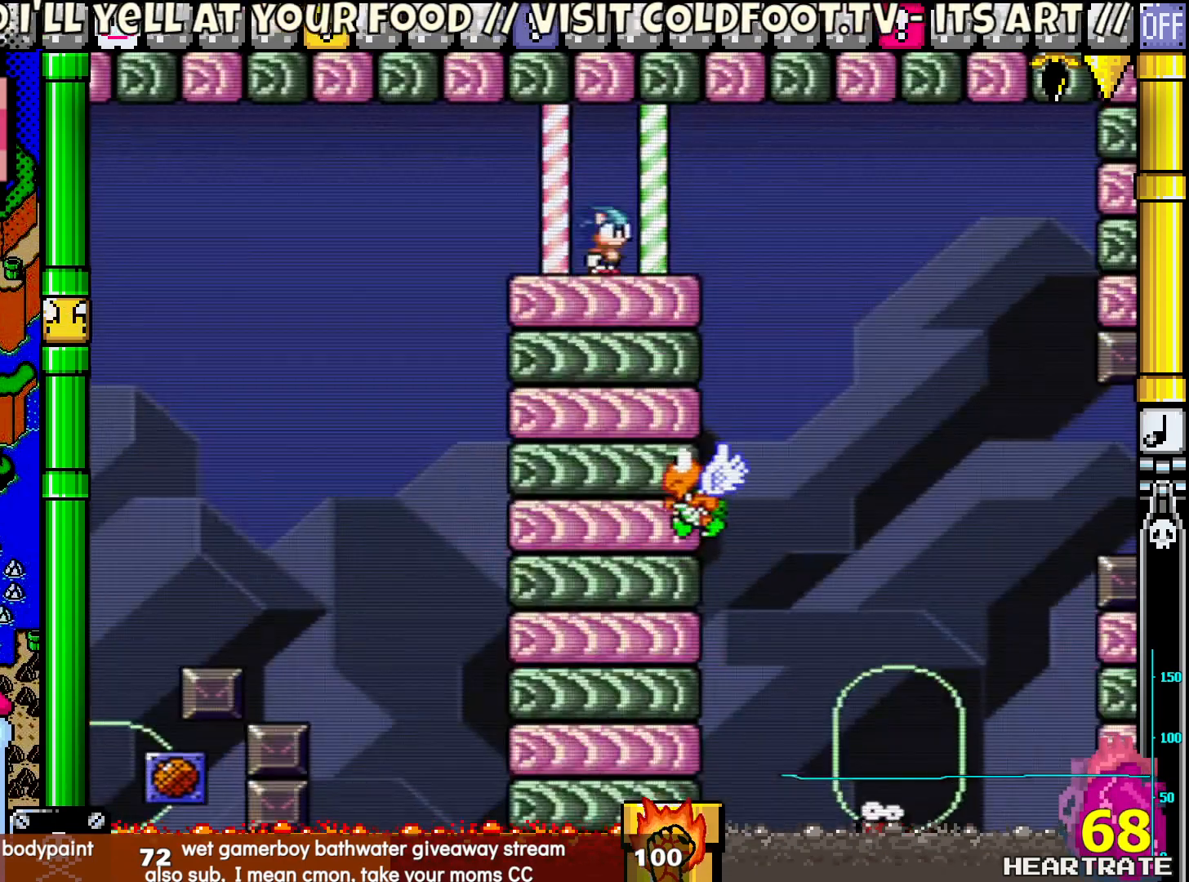
{"buttons": ["Y"], "left_stick": "center", "right_stick": "center", "events": []}
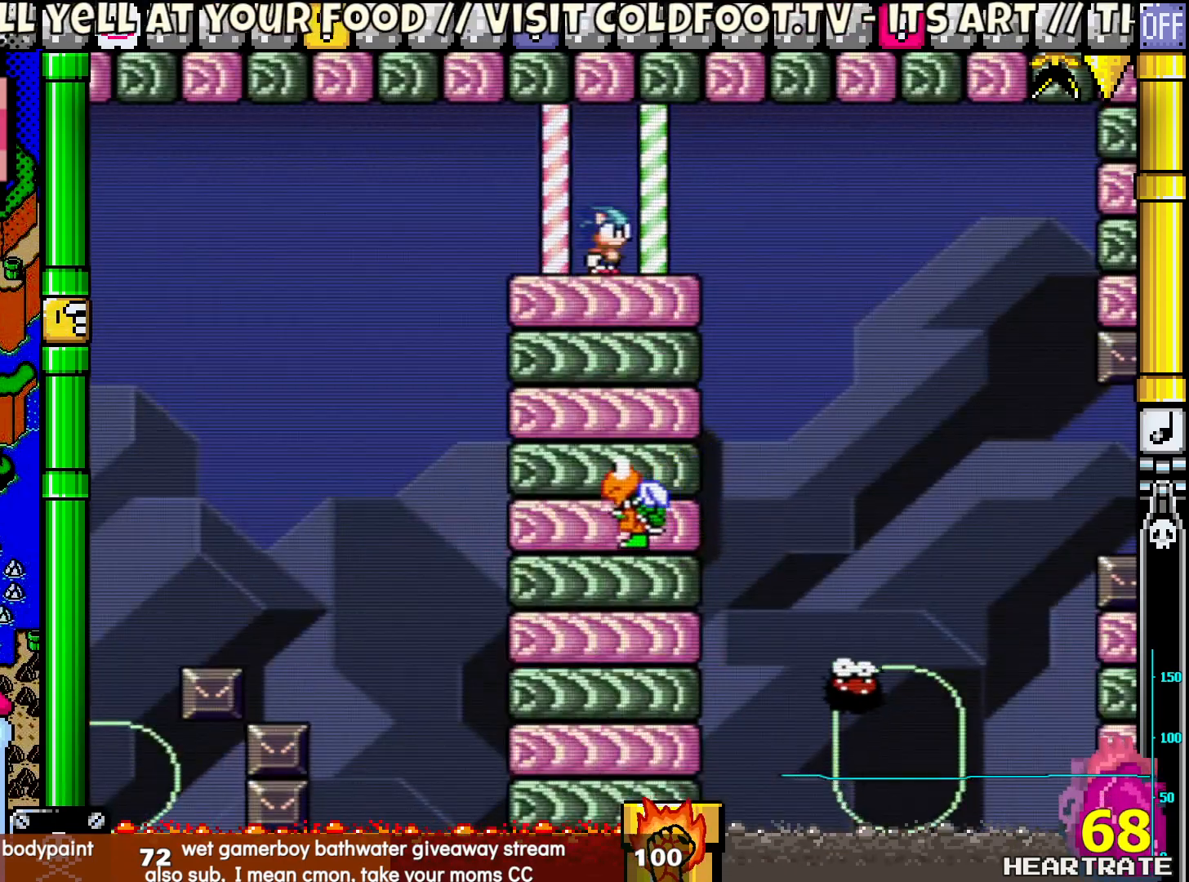
{"buttons": ["Y", "DPAD_RIGHT"], "left_stick": "center", "right_stick": "center", "events": [[500, "DPAD_RIGHT", "down"]]}
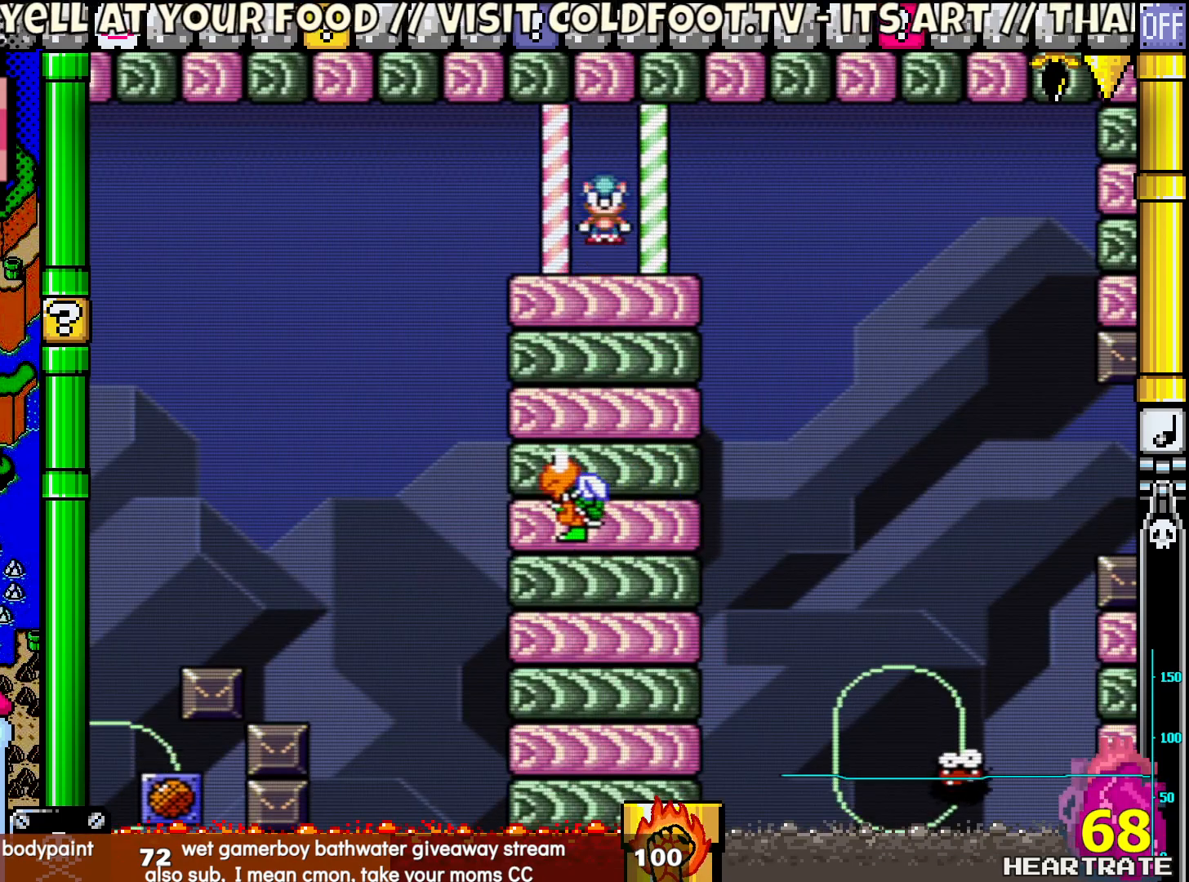
{"buttons": [], "left_stick": "center", "right_stick": "center", "events": [[33, "DPAD_RIGHT", "up"], [33, "Y", "up"], [183, "DPAD_UP", "down"], [217, "DPAD_LEFT", "down"], [317, "DPAD_LEFT", "up"], [333, "DPAD_UP", "up"]]}
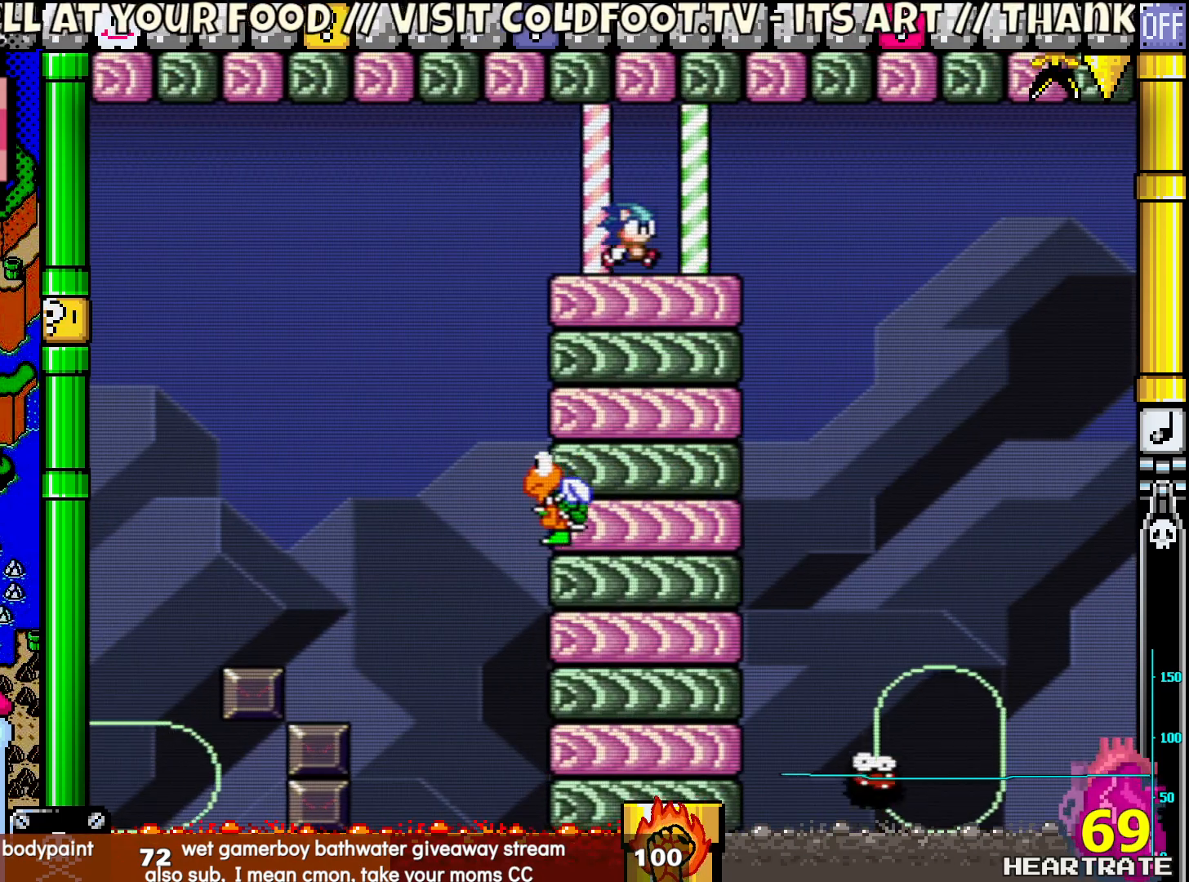
{"buttons": ["Y", "DPAD_RIGHT"], "left_stick": "center", "right_stick": "center", "events": [[83, "DPAD_RIGHT", "down"], [83, "Y", "down"]]}
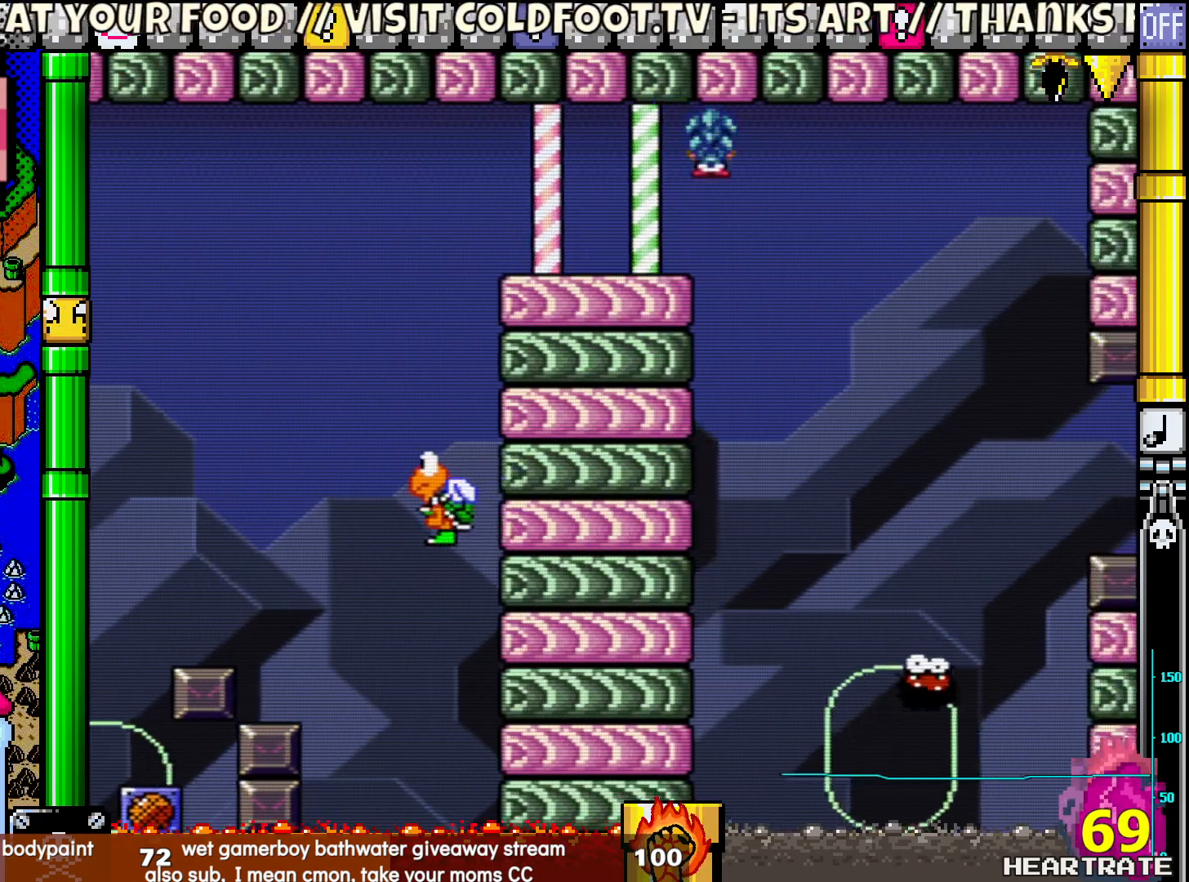
{"buttons": ["B", "Y"], "left_stick": "center", "right_stick": "center", "events": [[183, "DPAD_RIGHT", "up"], [250, "DPAD_LEFT", "down"], [400, "B", "down"], [400, "DPAD_UP", "down"], [450, "DPAD_LEFT", "up"], [450, "DPAD_UP", "up"]]}
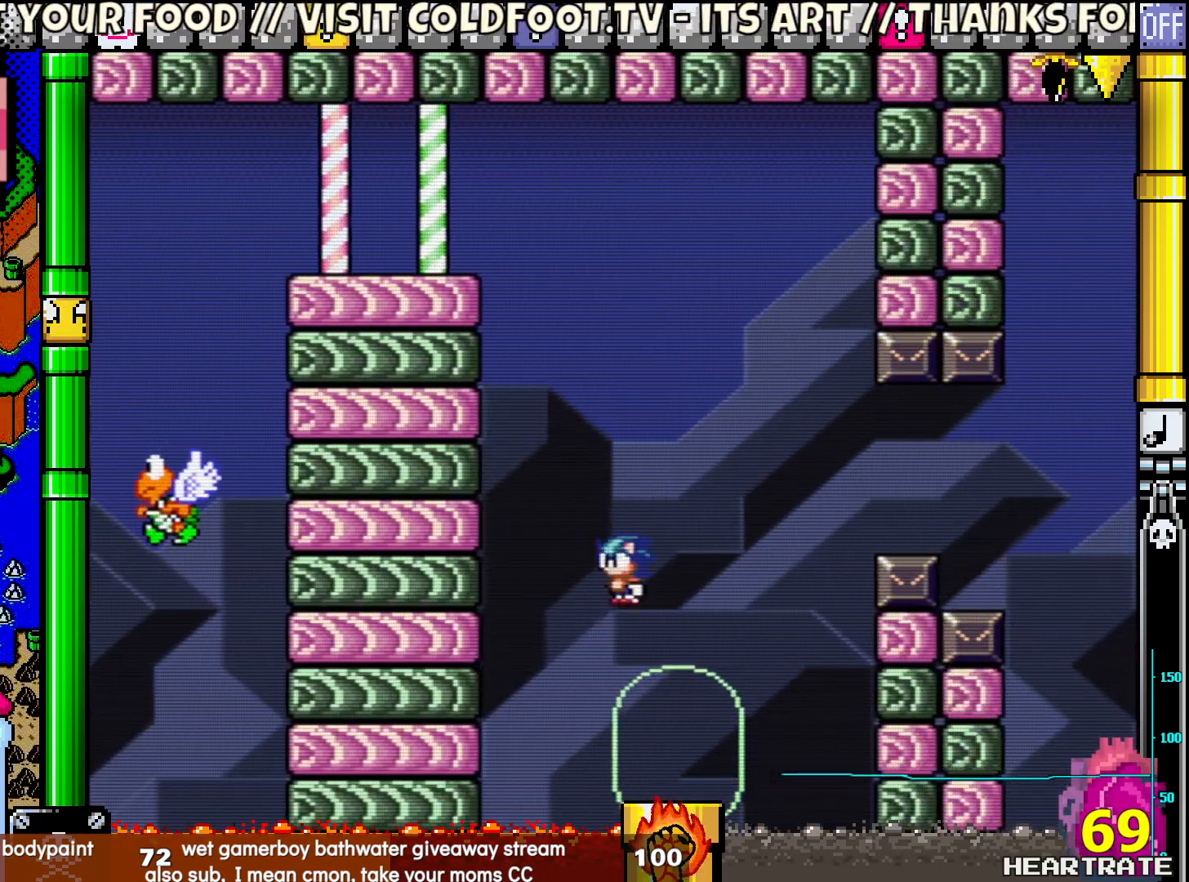
{"buttons": ["Y", "DPAD_RIGHT"], "left_stick": "center", "right_stick": "center", "events": [[83, "DPAD_RIGHT", "down"], [300, "DPAD_LEFT", "down"], [300, "DPAD_RIGHT", "up"], [317, "B", "up"], [317, "DPAD_UP", "down"], [467, "DPAD_LEFT", "up"], [483, "DPAD_RIGHT", "down"], [483, "DPAD_UP", "up"]]}
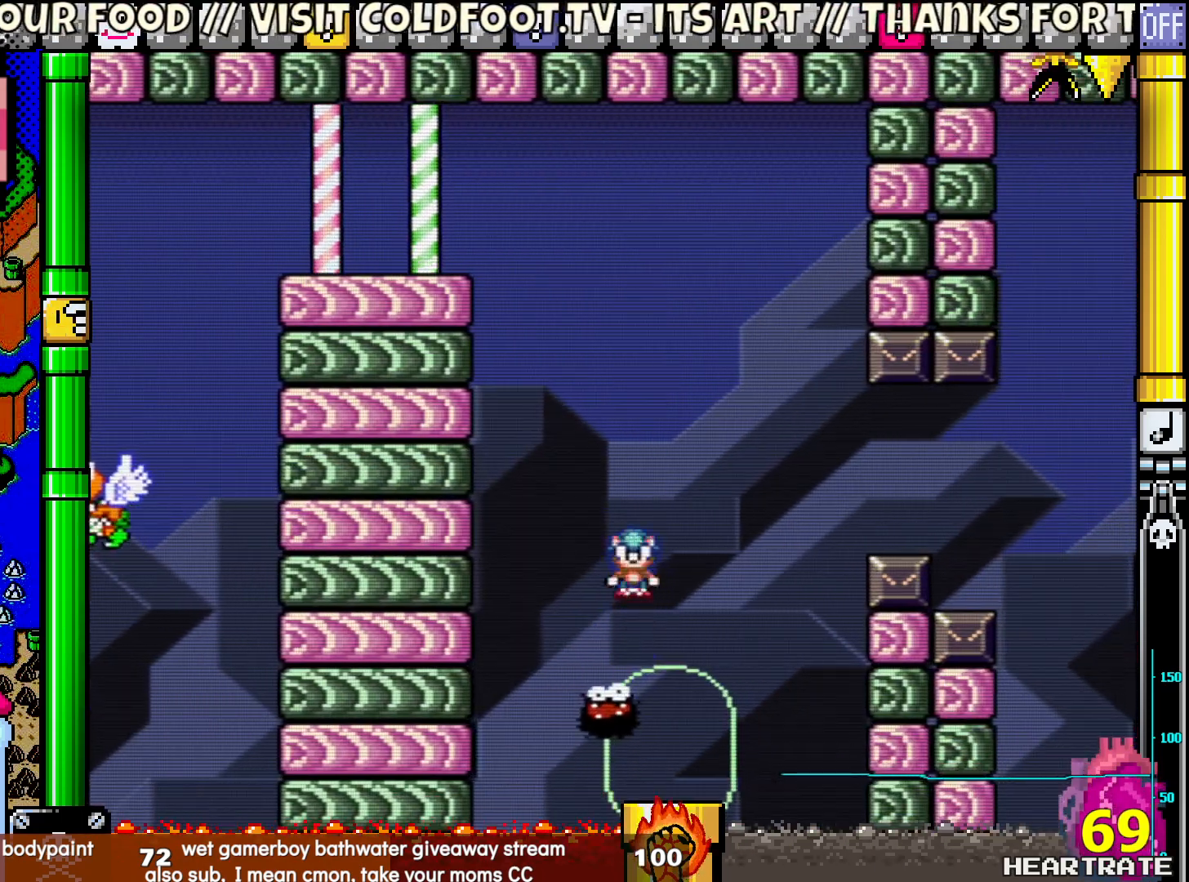
{"buttons": ["Y", "DPAD_RIGHT"], "left_stick": "center", "right_stick": "center", "events": [[117, "B", "down"], [433, "B", "up"]]}
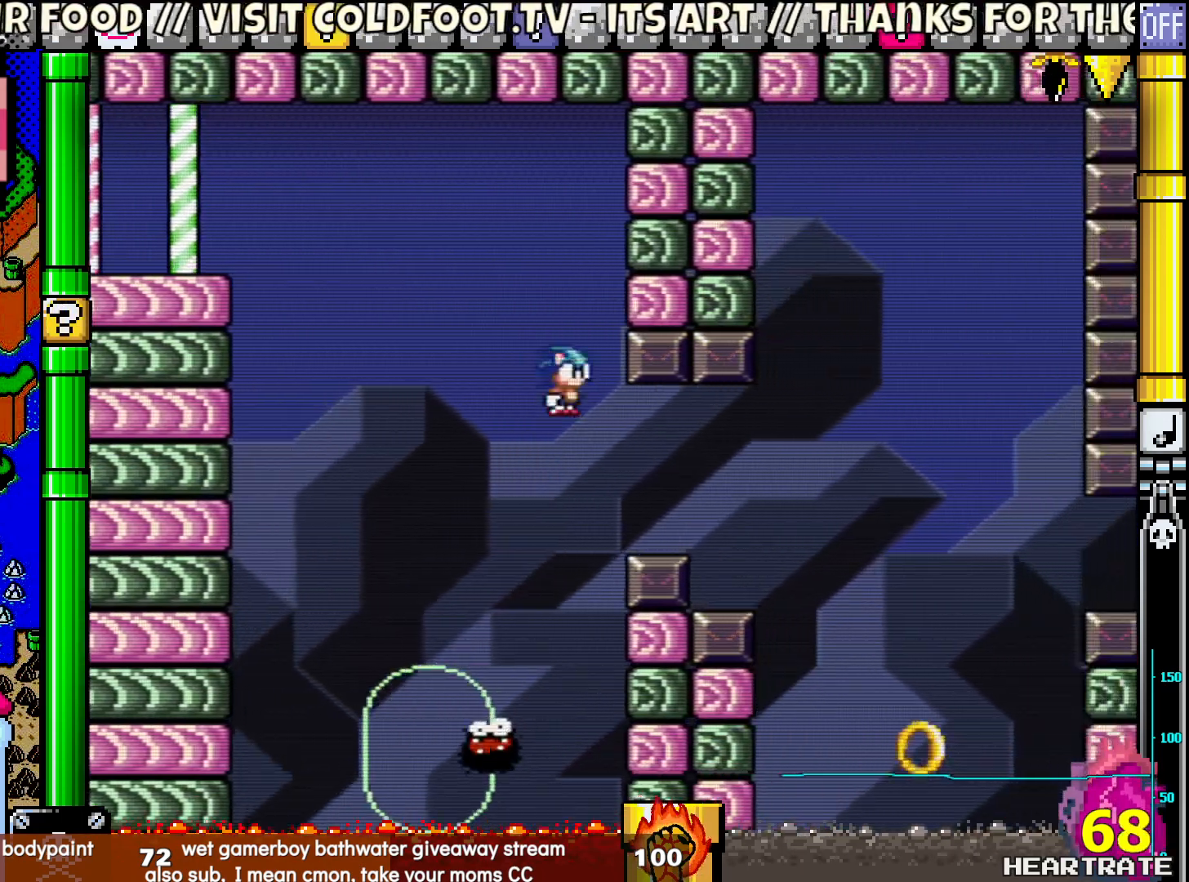
{"buttons": [], "left_stick": "center", "right_stick": "center", "events": [[50, "B", "down"], [400, "B", "up"], [433, "Y", "up"], [467, "DPAD_RIGHT", "up"]]}
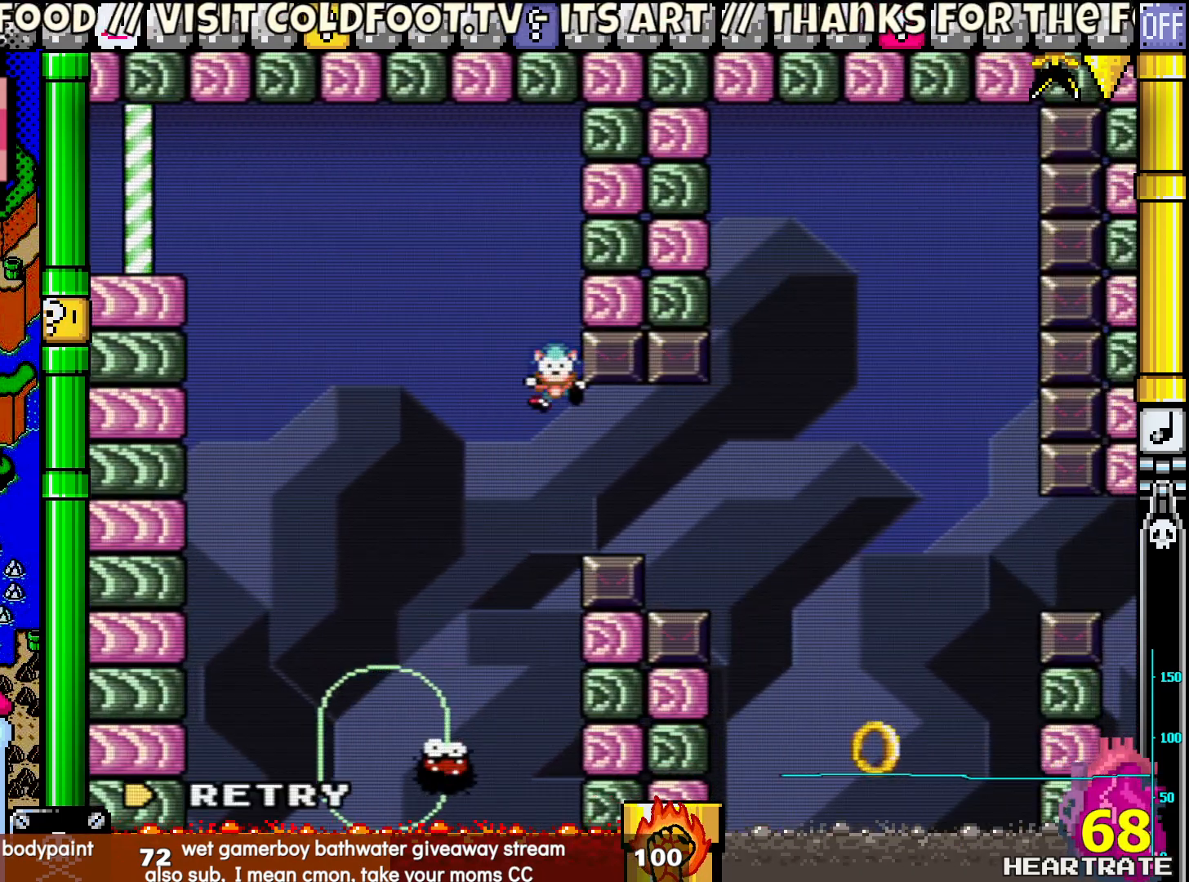
{"buttons": [], "left_stick": "center", "right_stick": "center", "events": []}
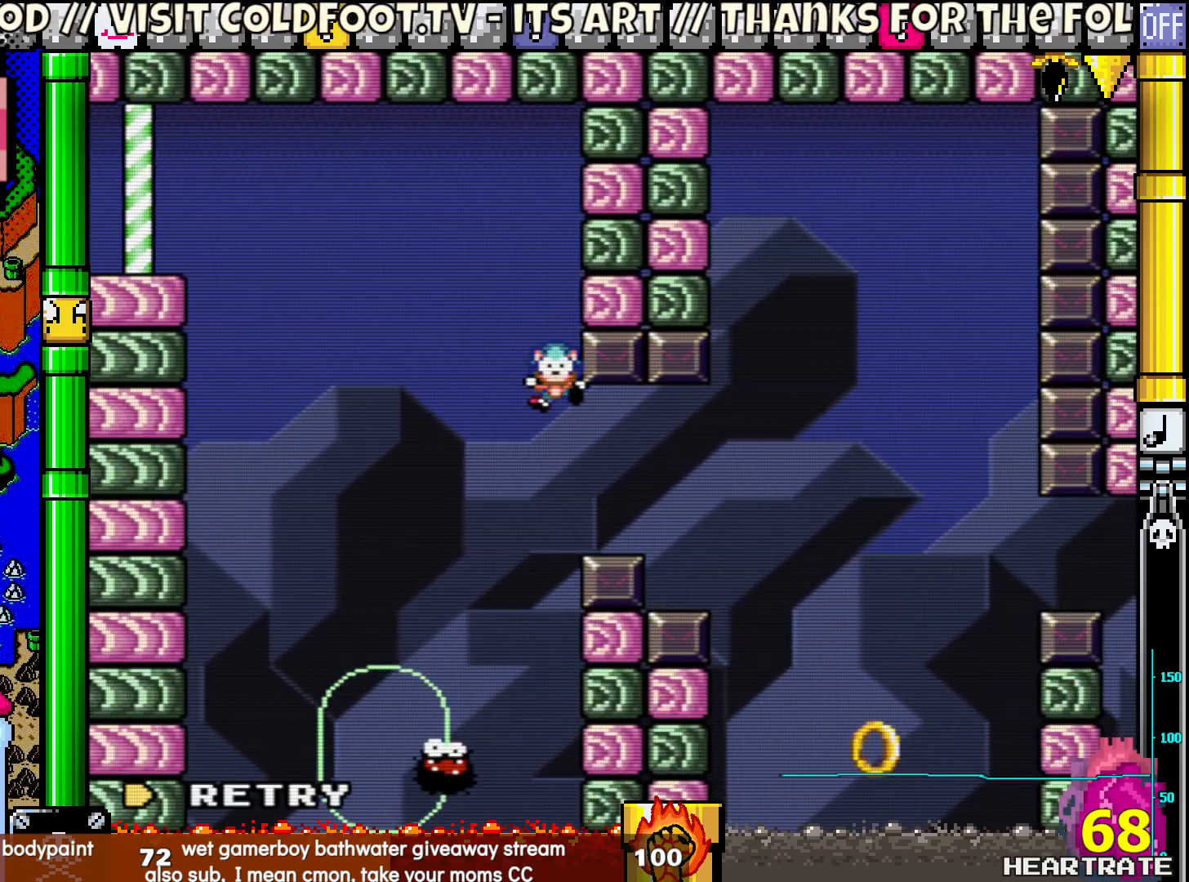
{"buttons": [], "left_stick": "center", "right_stick": "center", "events": []}
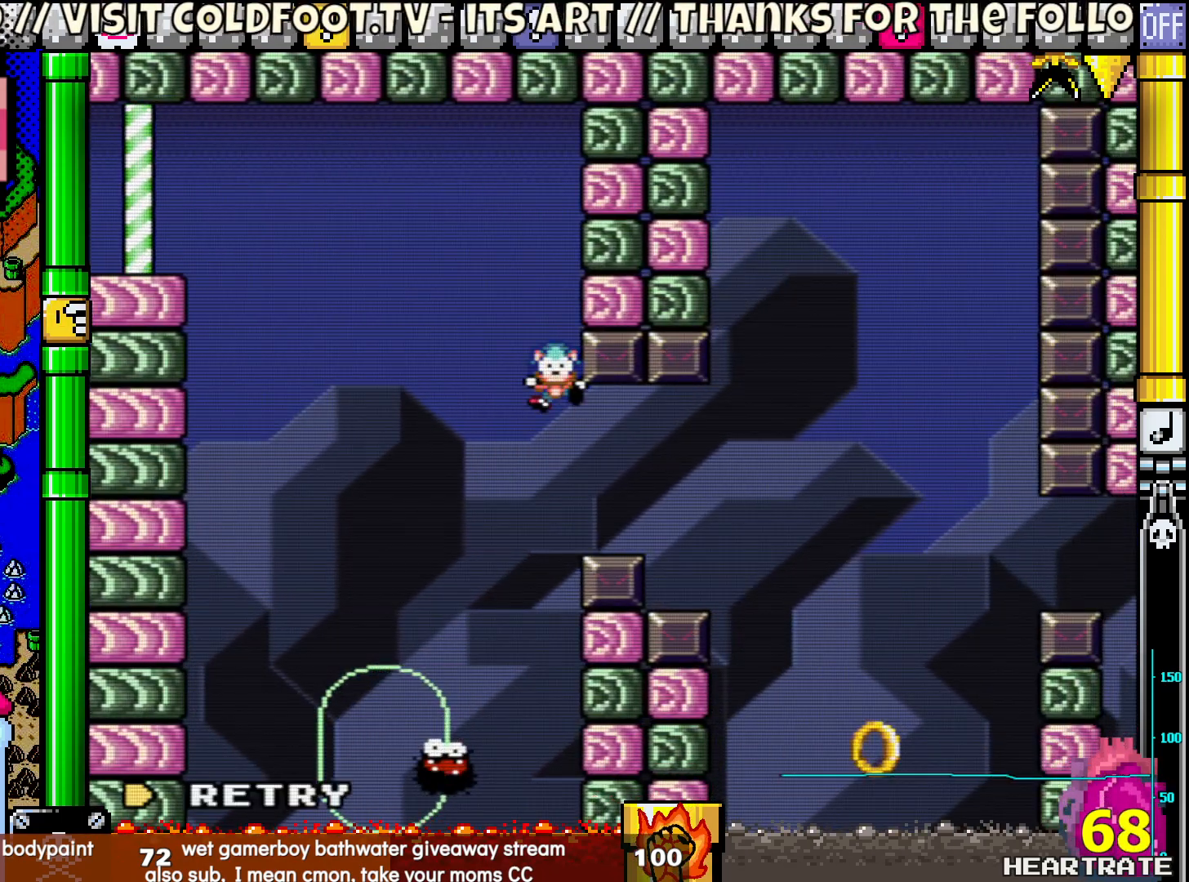
{"buttons": [], "left_stick": "center", "right_stick": "center", "events": []}
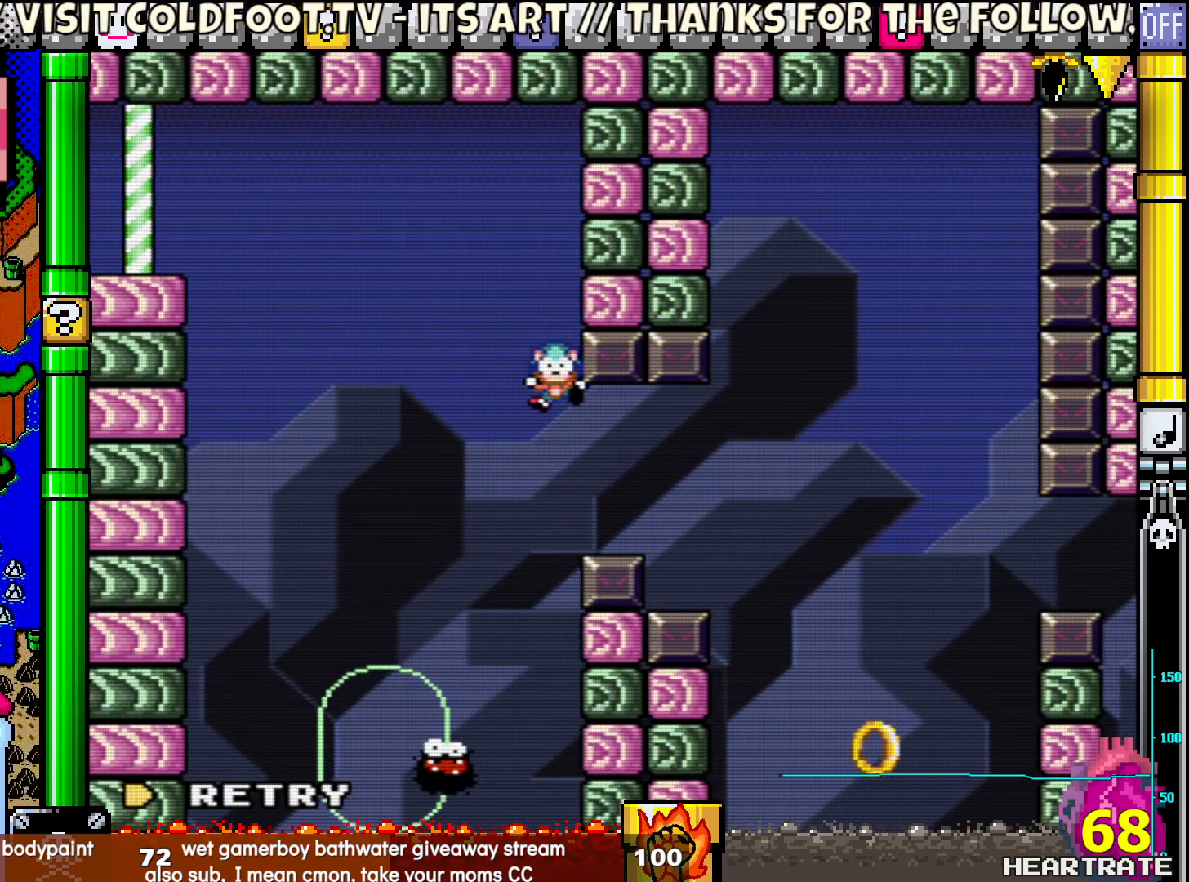
{"buttons": [], "left_stick": "center", "right_stick": "center", "events": []}
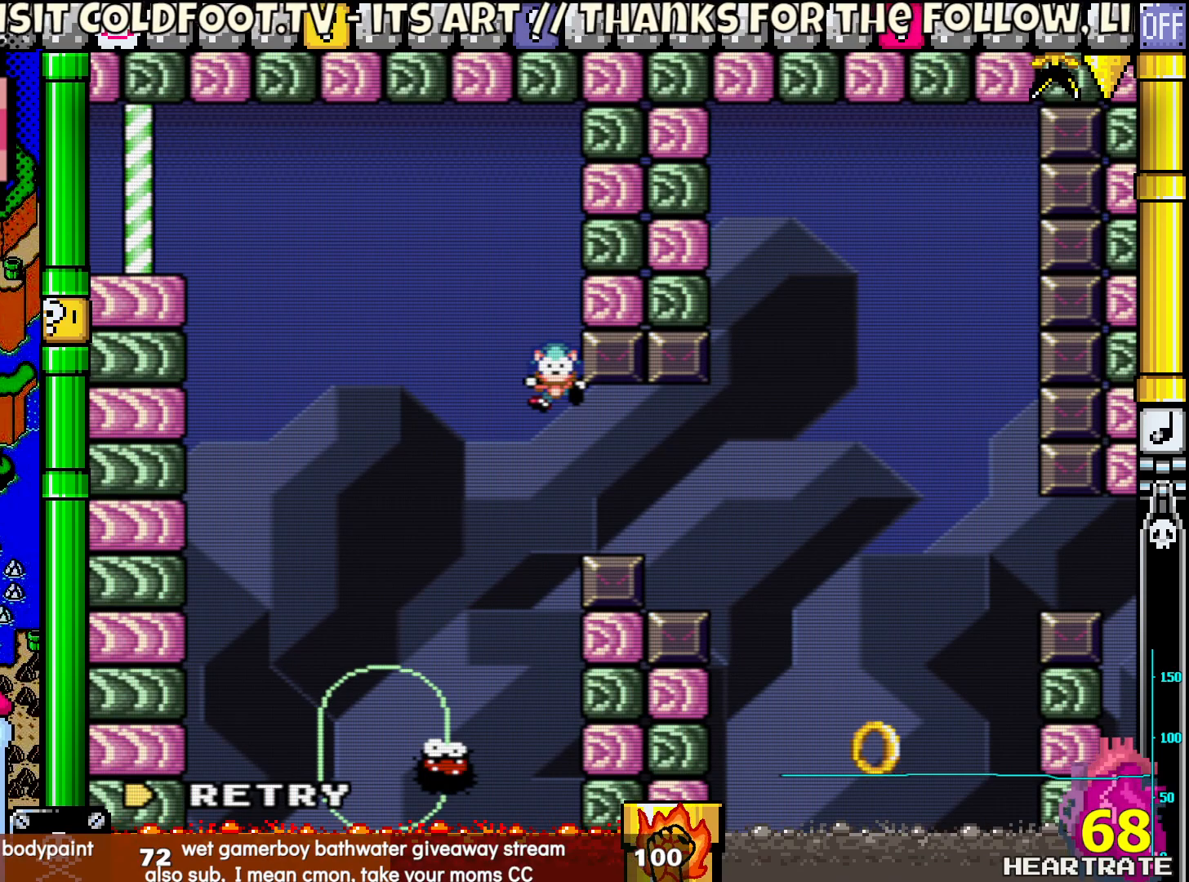
{"buttons": [], "left_stick": "center", "right_stick": "center", "events": []}
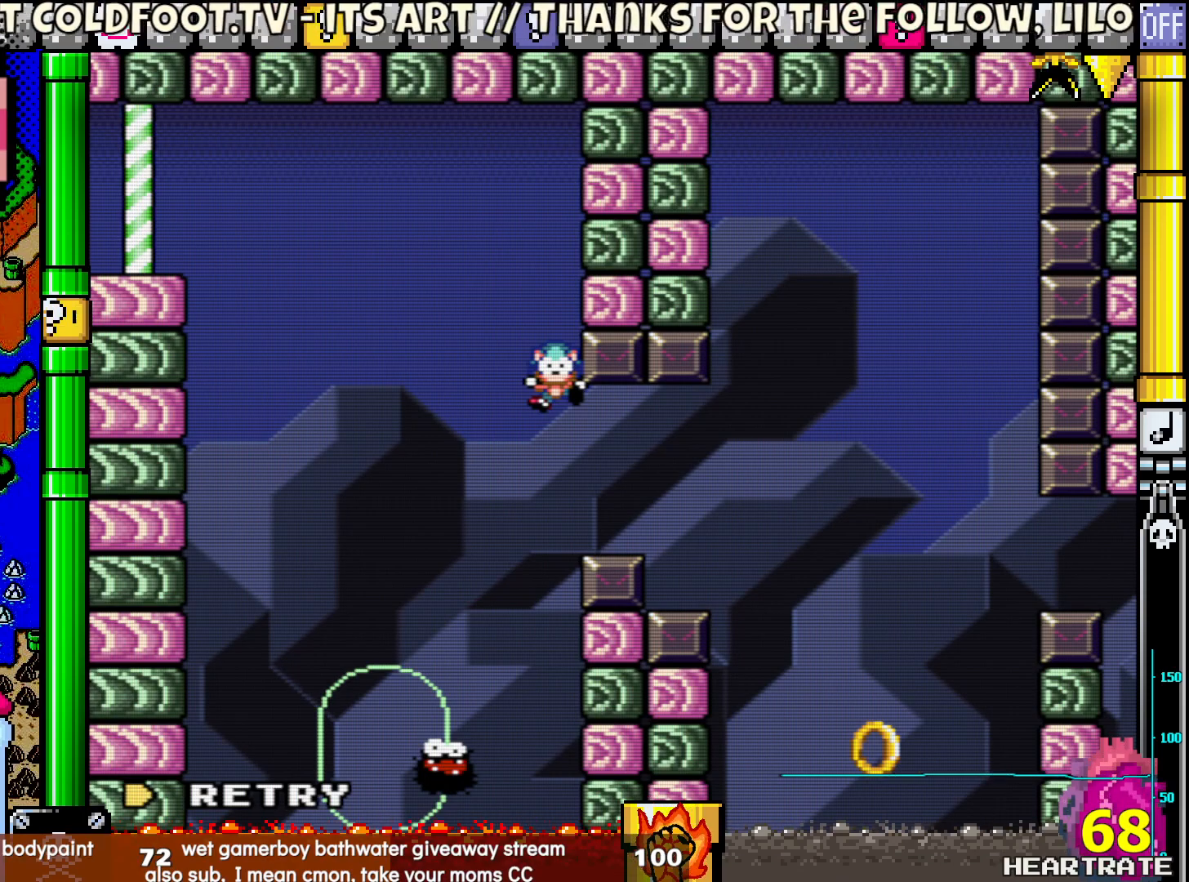
{"buttons": [], "left_stick": "center", "right_stick": "center", "events": []}
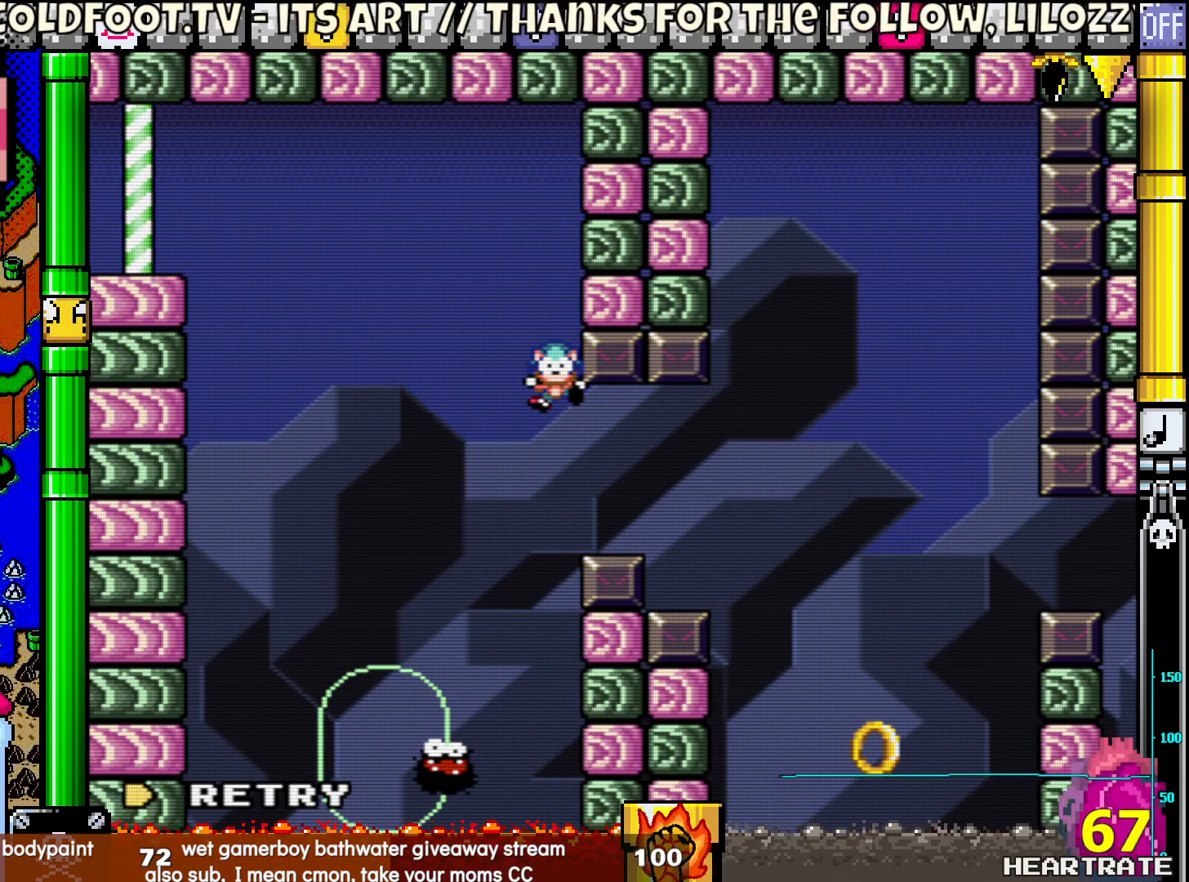
{"buttons": [], "left_stick": "center", "right_stick": "center", "events": [[300, "A", "down"], [450, "A", "up"]]}
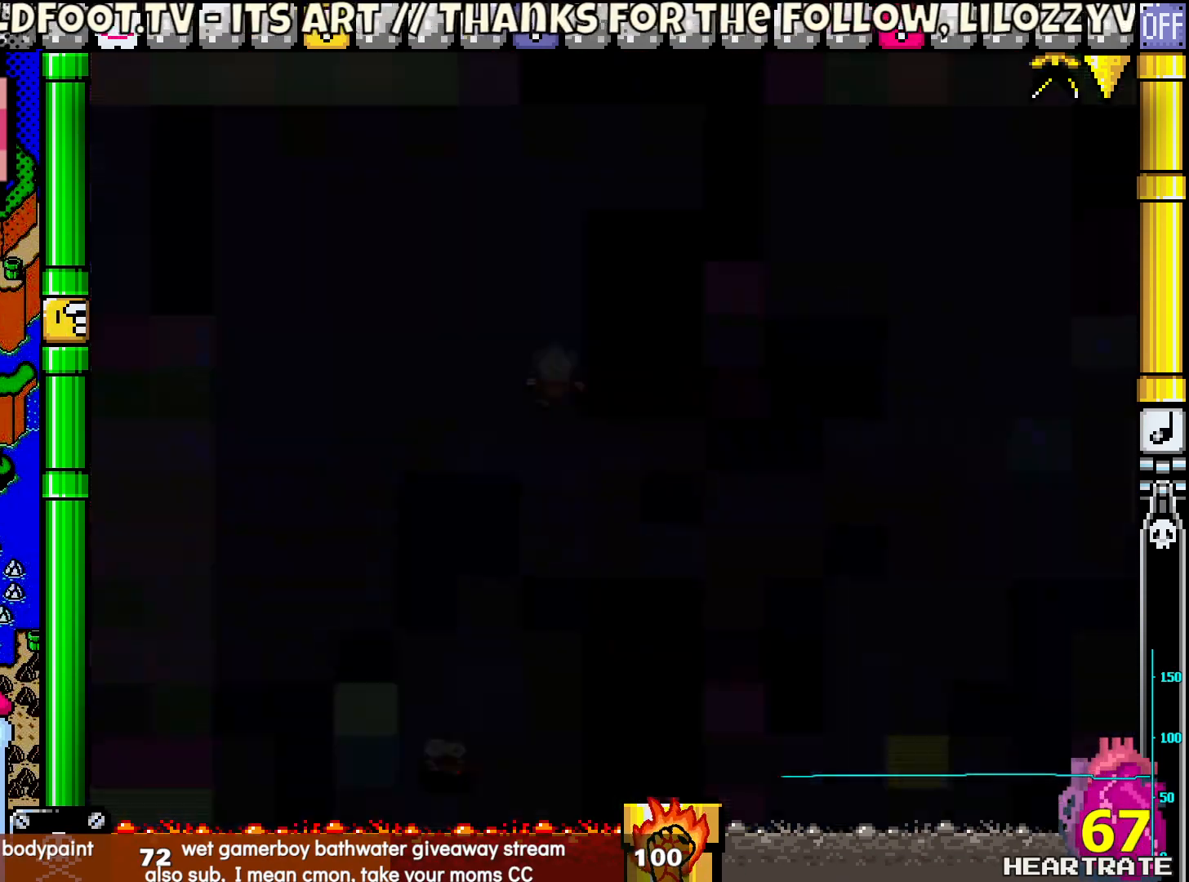
{"buttons": ["Y", "DPAD_RIGHT"], "left_stick": "center", "right_stick": "center", "events": [[117, "Y", "down"], [333, "DPAD_RIGHT", "down"]]}
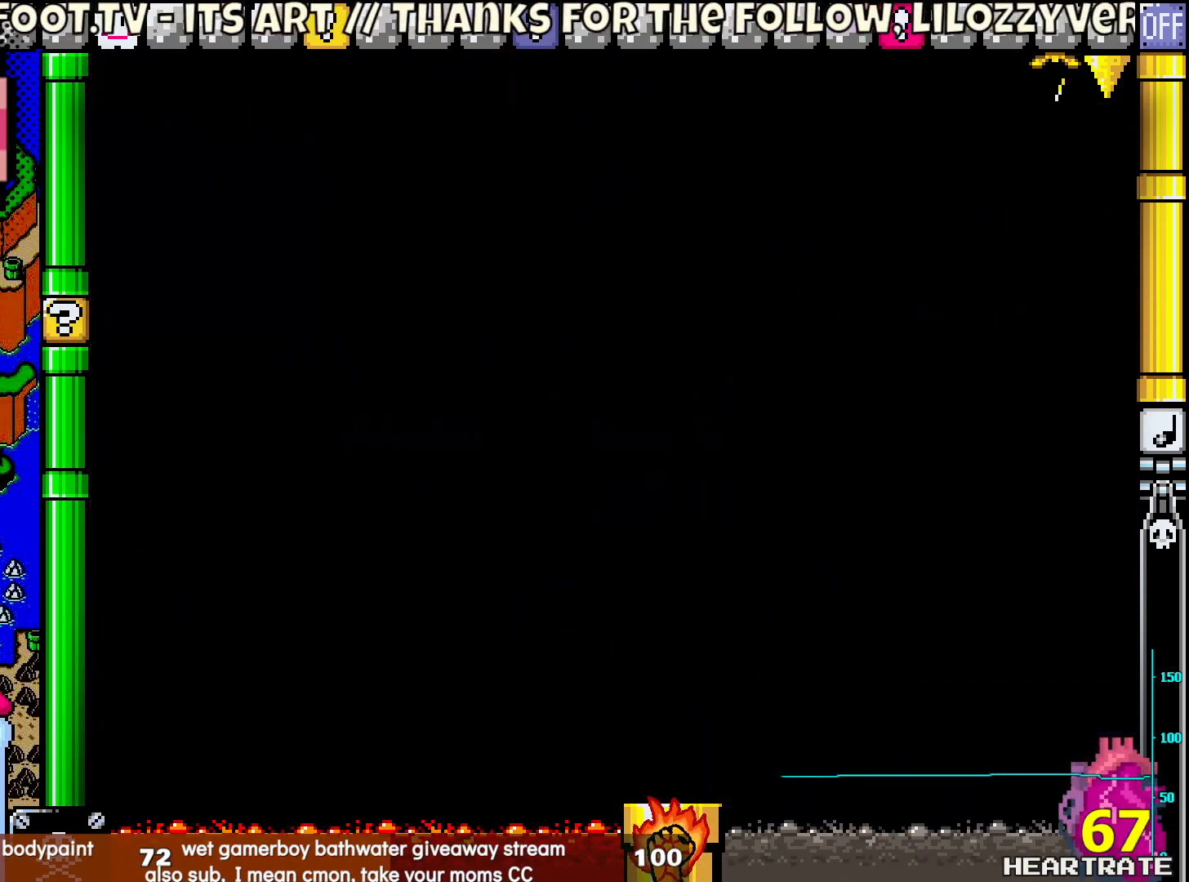
{"buttons": ["Y"], "left_stick": "center", "right_stick": "center", "events": [[383, "DPAD_RIGHT", "up"]]}
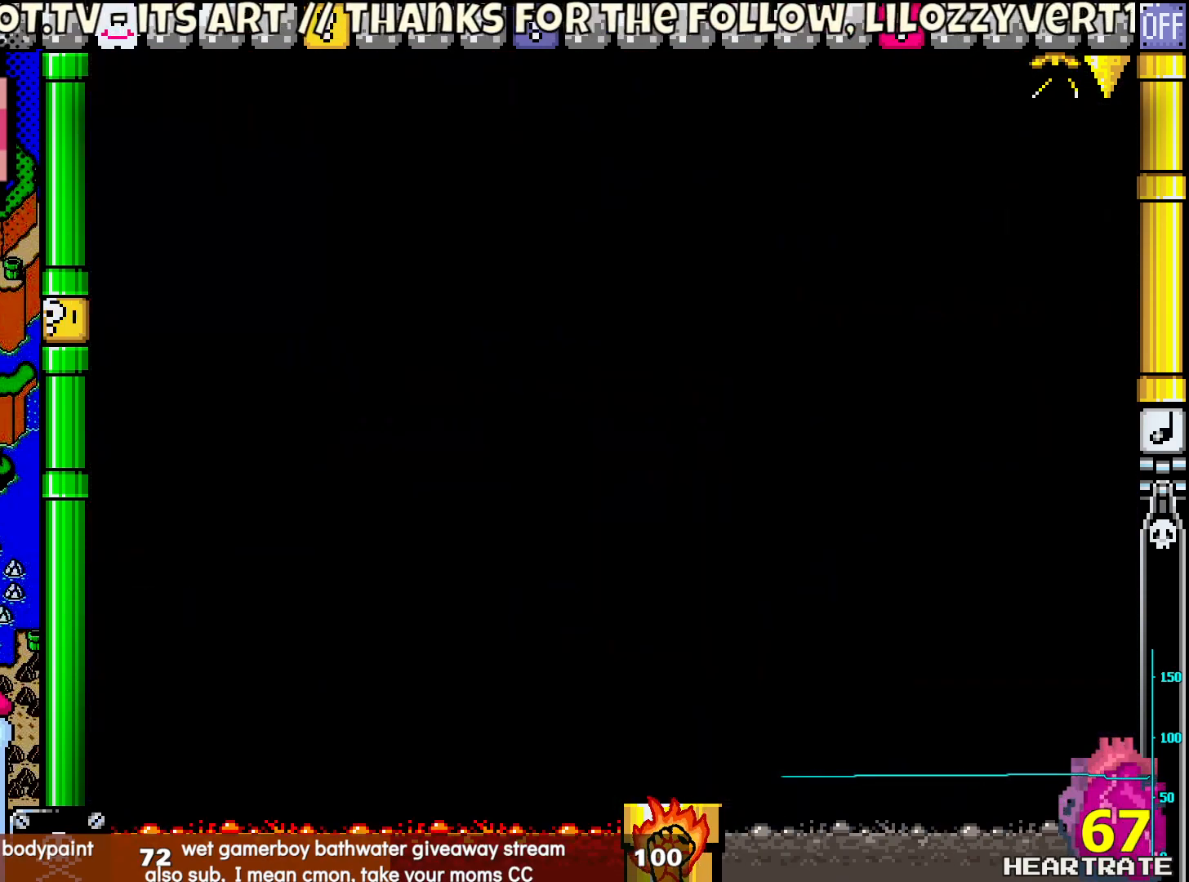
{"buttons": ["DPAD_RIGHT"], "left_stick": "center", "right_stick": "center", "events": [[133, "Y", "up"], [183, "DPAD_RIGHT", "down"], [317, "Y", "down"], [333, "DPAD_RIGHT", "up"], [450, "Y", "up"], [467, "DPAD_RIGHT", "down"]]}
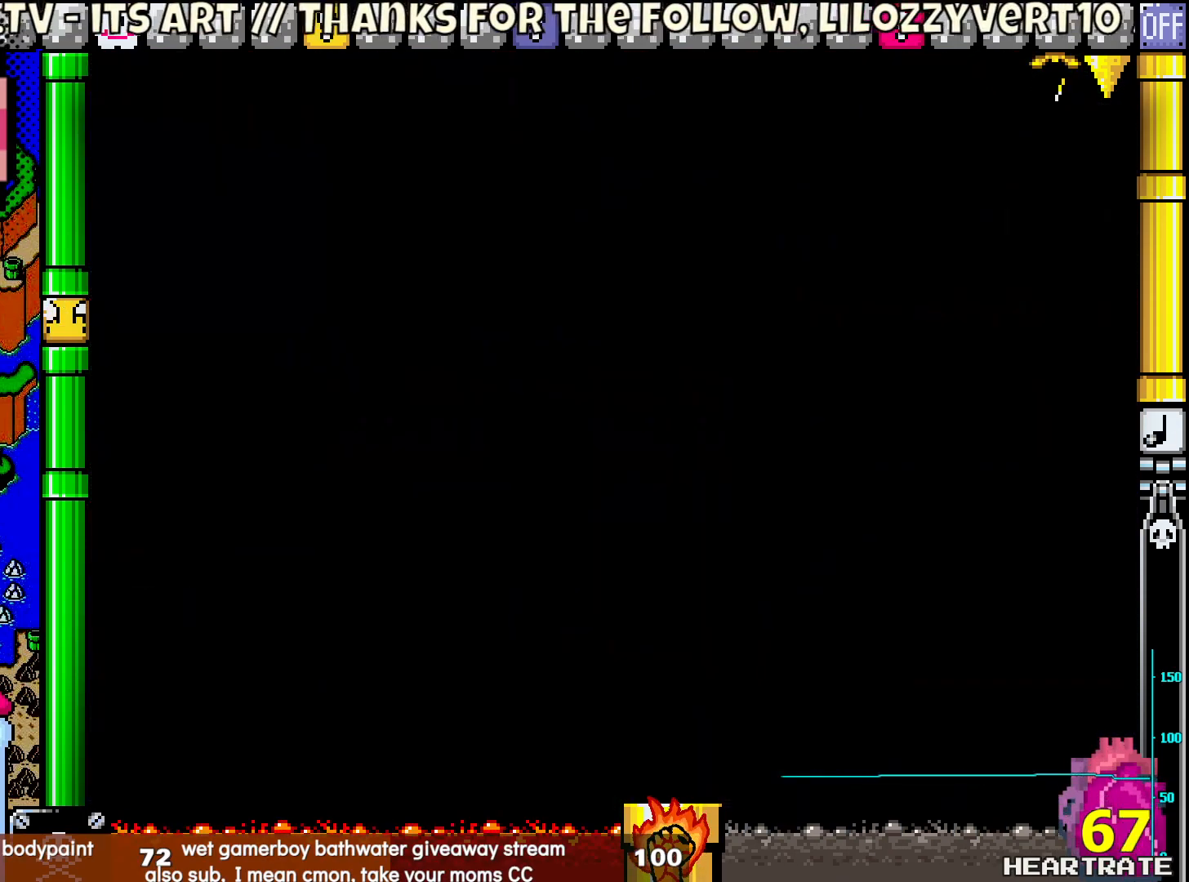
{"buttons": ["Y"], "left_stick": "center", "right_stick": "center", "events": [[67, "Y", "down"], [117, "DPAD_RIGHT", "up"]]}
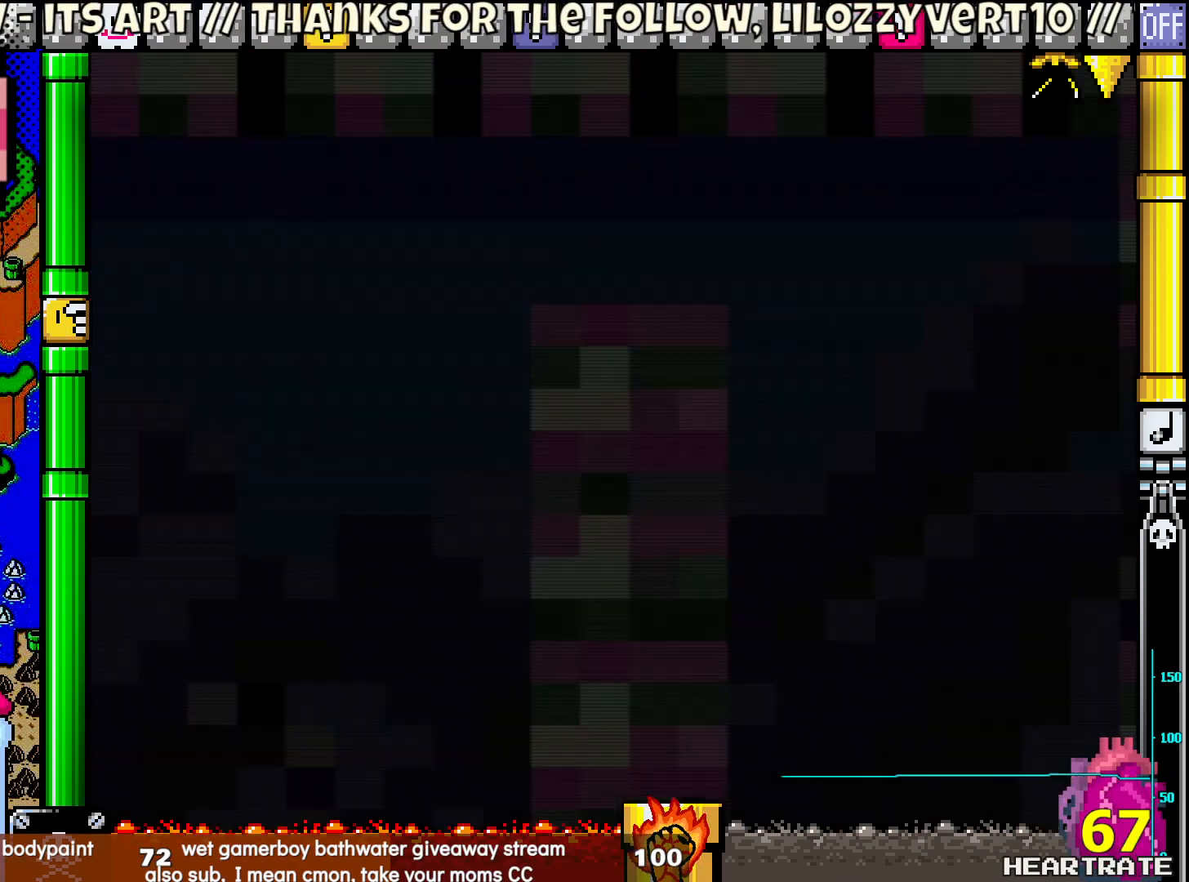
{"buttons": ["Y", "DPAD_RIGHT"], "left_stick": "center", "right_stick": "center", "events": [[367, "DPAD_RIGHT", "down"]]}
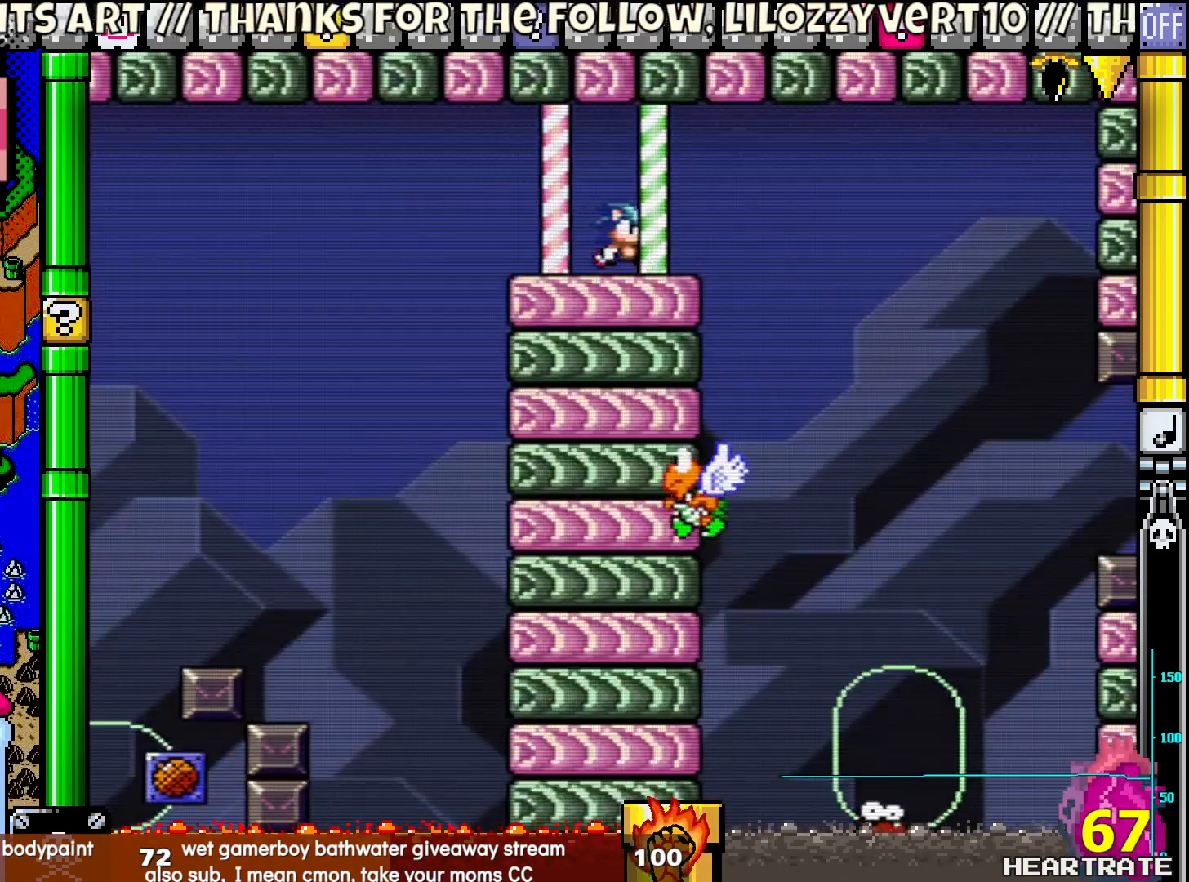
{"buttons": ["Y", "DPAD_RIGHT"], "left_stick": "center", "right_stick": "center", "events": []}
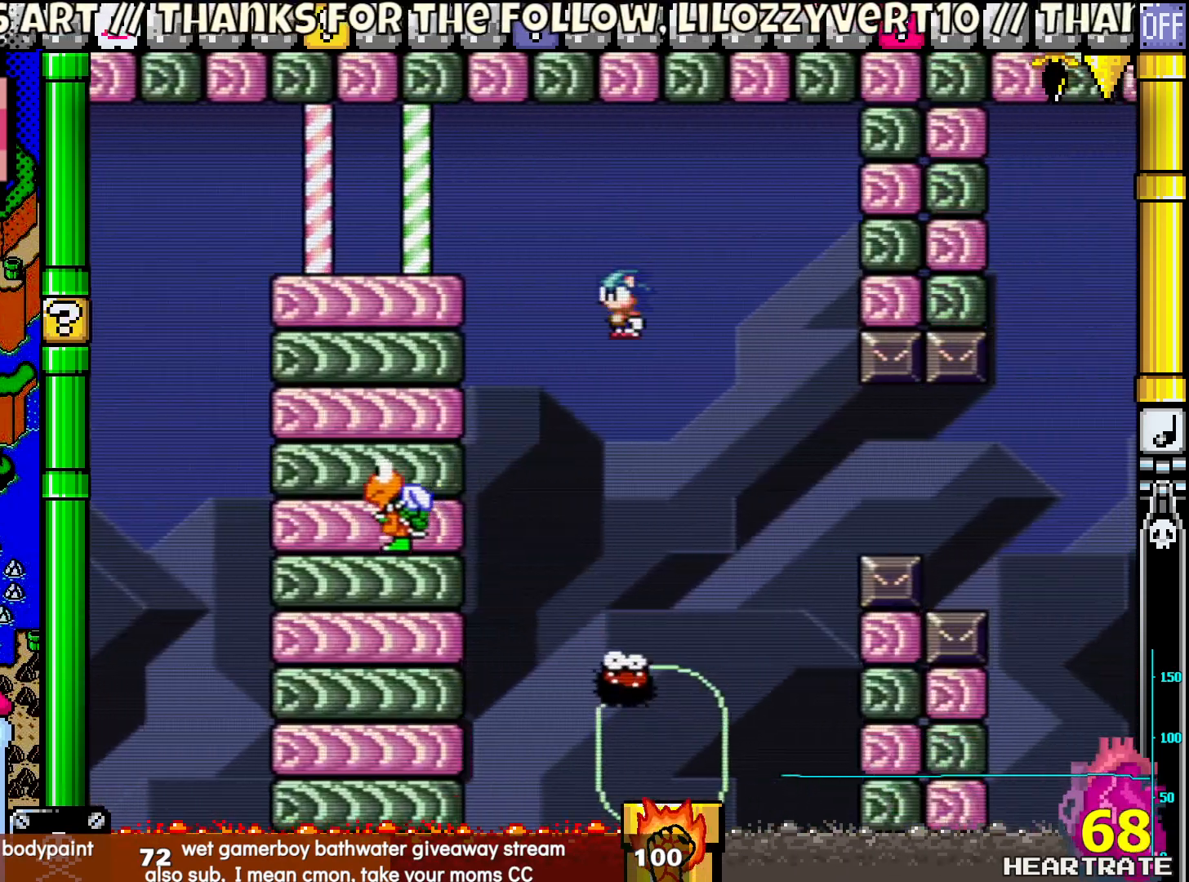
{"buttons": ["B", "Y", "DPAD_RIGHT"], "left_stick": "center", "right_stick": "center", "events": [[83, "DPAD_LEFT", "down"], [83, "DPAD_RIGHT", "up"], [83, "DPAD_UP", "down"], [200, "B", "down"], [200, "DPAD_LEFT", "up"], [217, "DPAD_RIGHT", "down"], [217, "DPAD_UP", "up"]]}
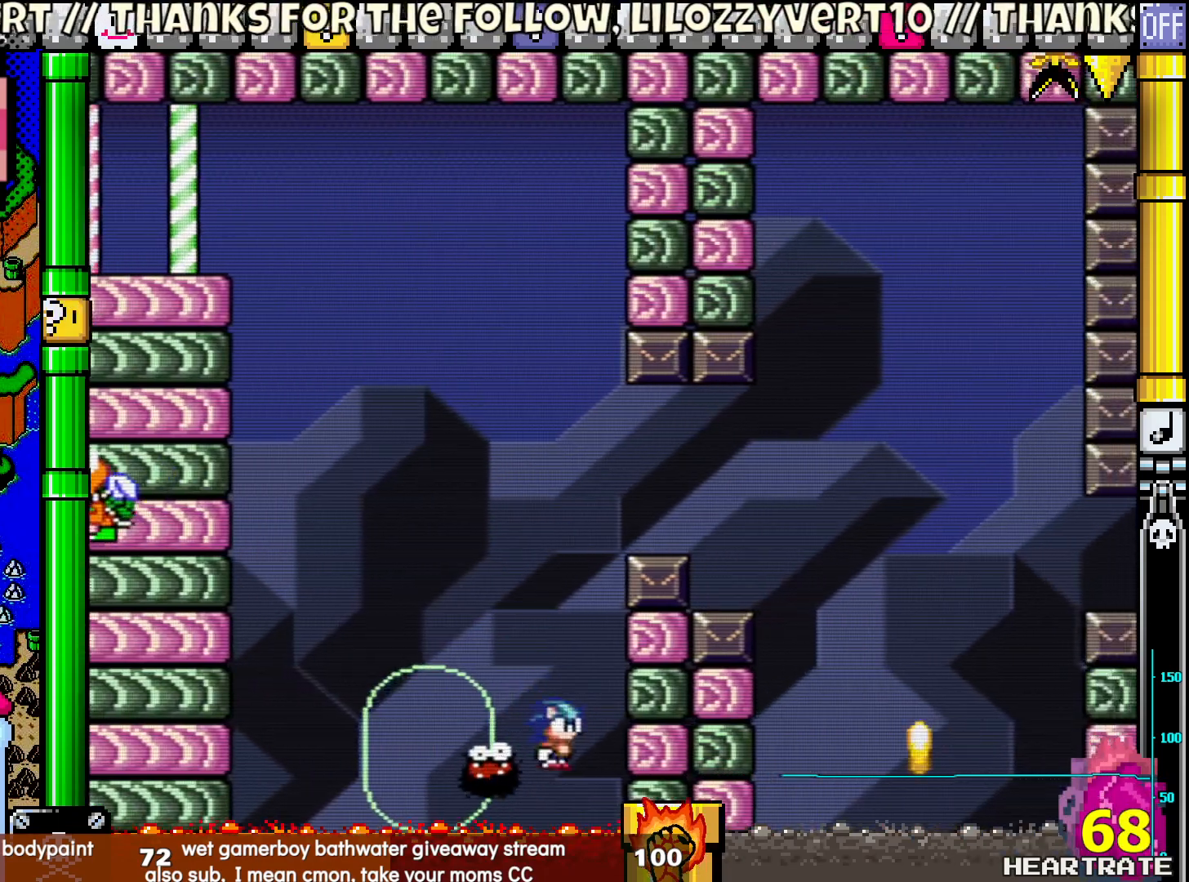
{"buttons": [], "left_stick": "center", "right_stick": "center", "events": [[17, "B", "up"], [133, "B", "down"], [300, "B", "up"], [333, "DPAD_RIGHT", "up"], [383, "Y", "up"]]}
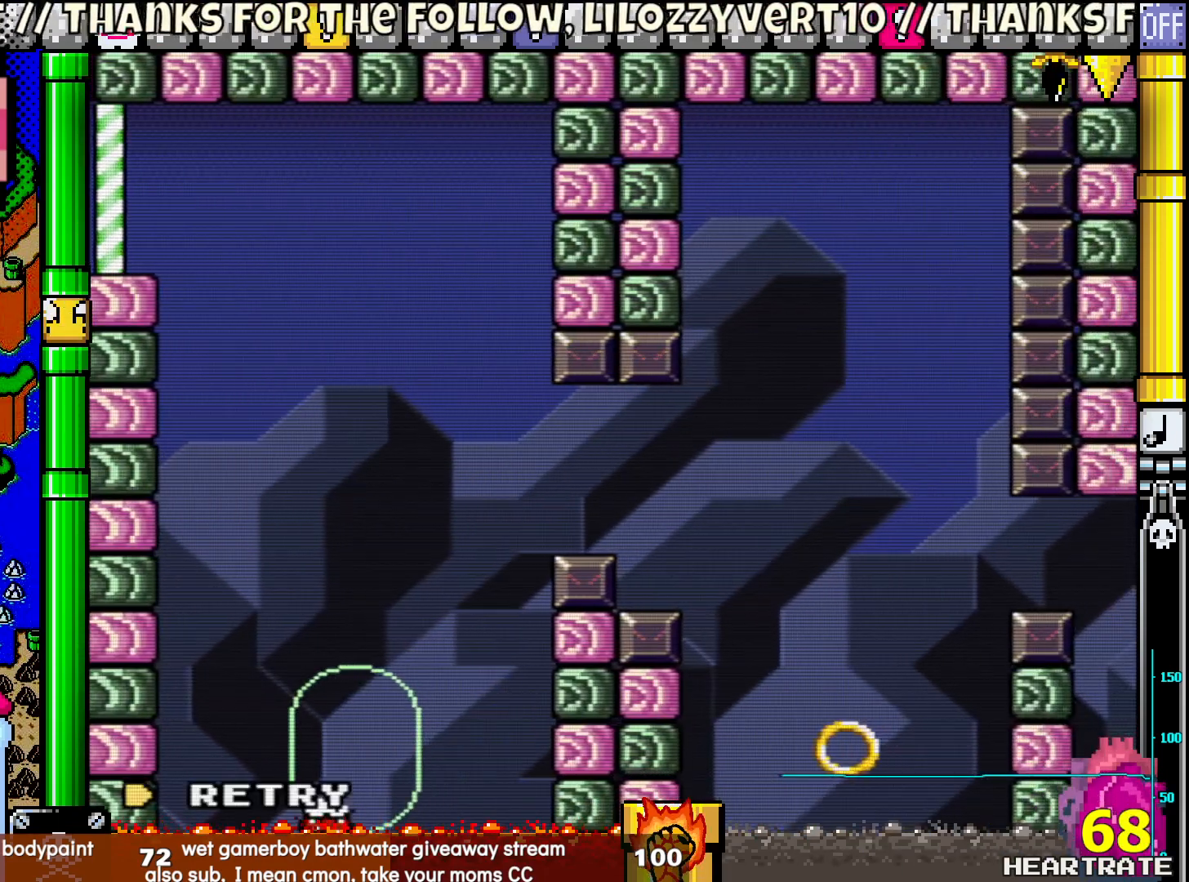
{"buttons": [], "left_stick": "center", "right_stick": "center", "events": [[167, "A", "down"], [283, "A", "up"]]}
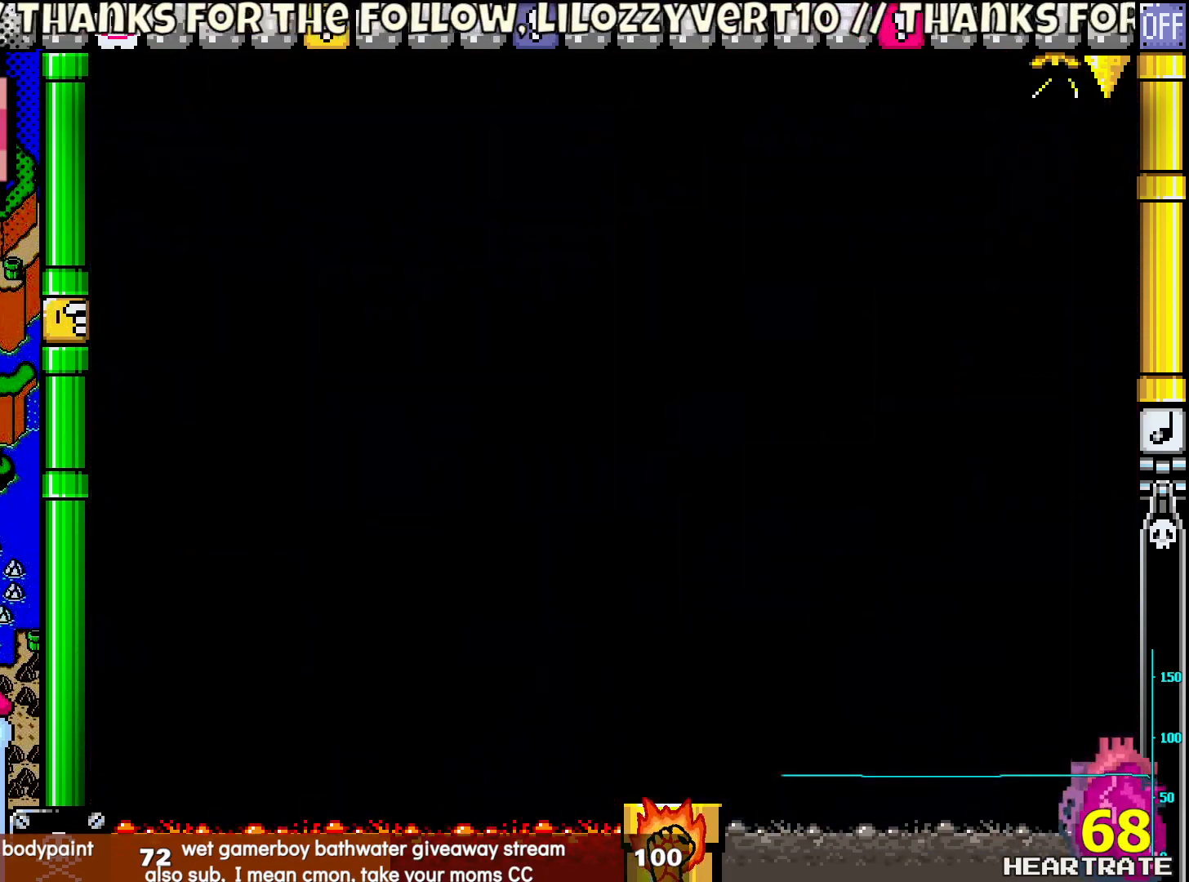
{"buttons": ["Y"], "left_stick": "center", "right_stick": "center", "events": [[250, "Y", "down"]]}
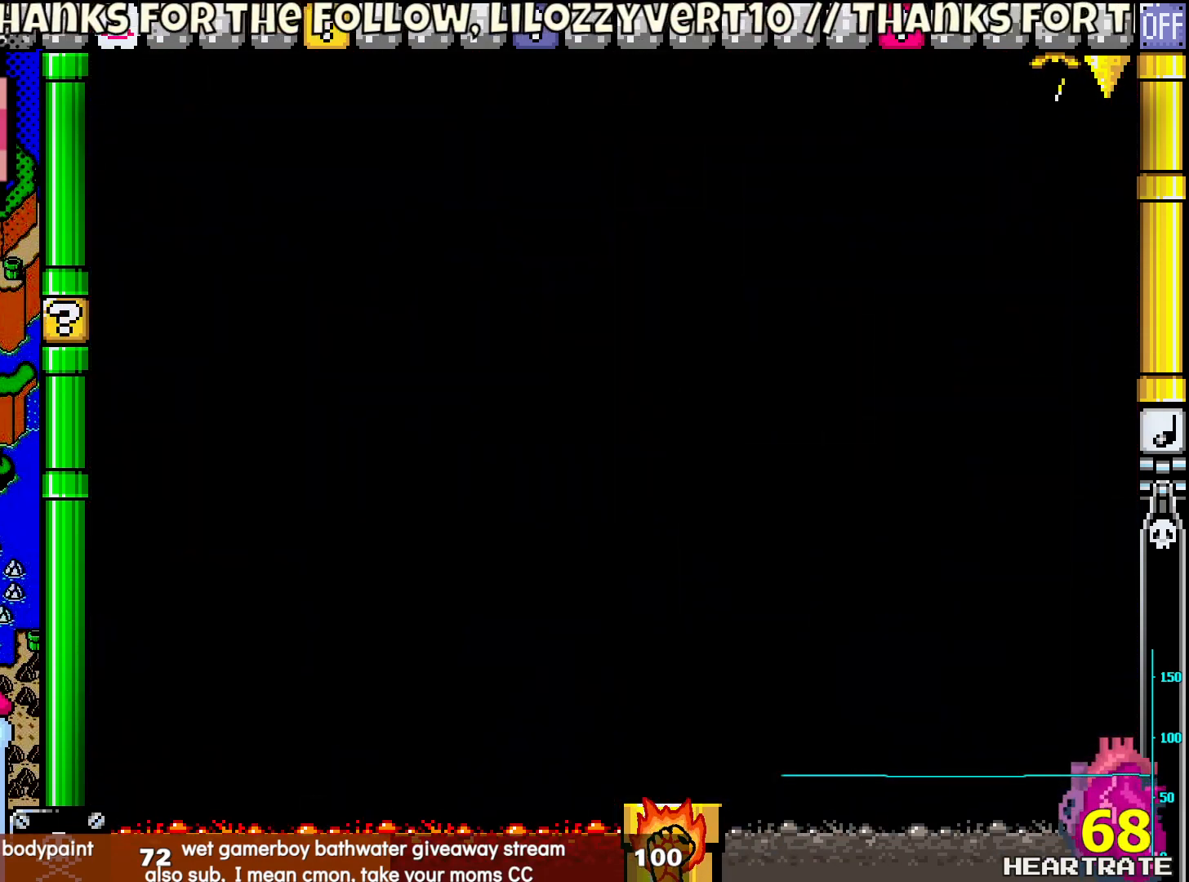
{"buttons": ["Y"], "left_stick": "center", "right_stick": "center", "events": []}